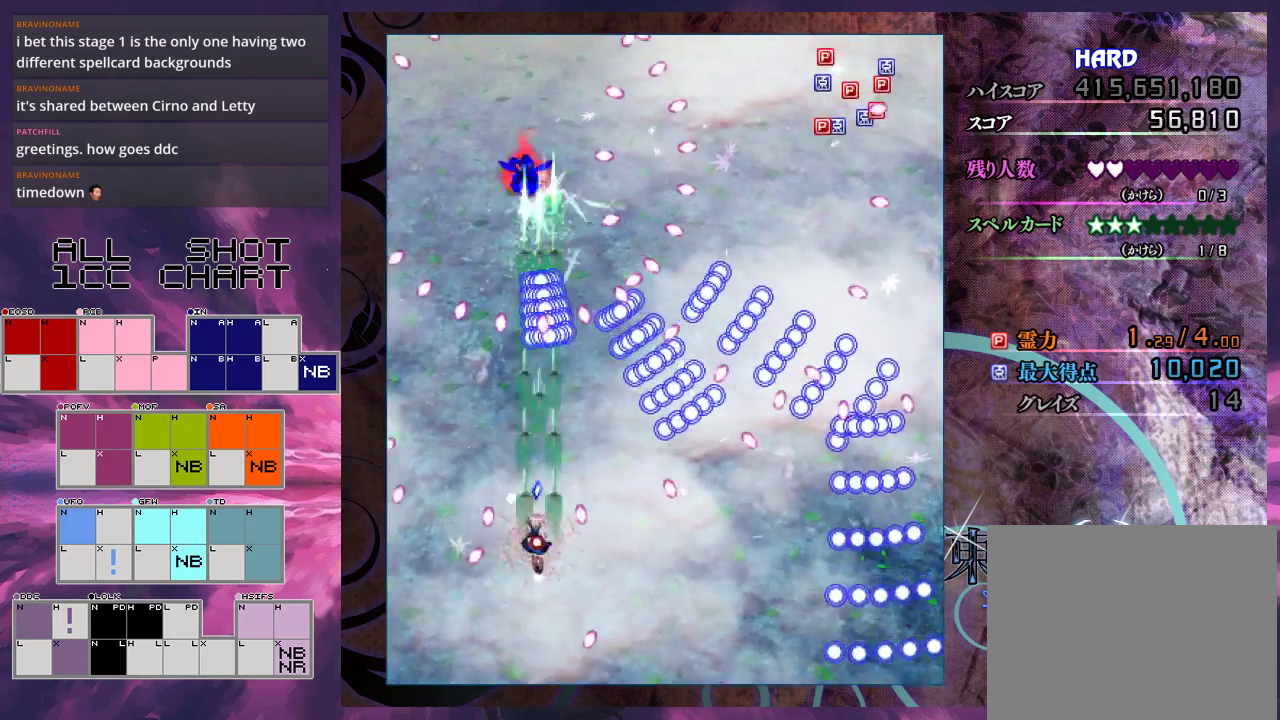
Gameplay with a controller (Xbox layout); each line is a JSON object with the inputs held at the frame after it (dt_ms = milliseconds from this image to that frame). "events" lists button and stick changes between this image and that frame as [ms after this image, input, new state], when the widget could be followed in between. Not read: L3 R3 right_stick.
{"dt_ms": 500, "buttons": ["X", "L1"], "left_stick": "up", "events": [[167, "left_stick", "up"], [267, "left_stick", "up-left"], [400, "left_stick", "up"]]}
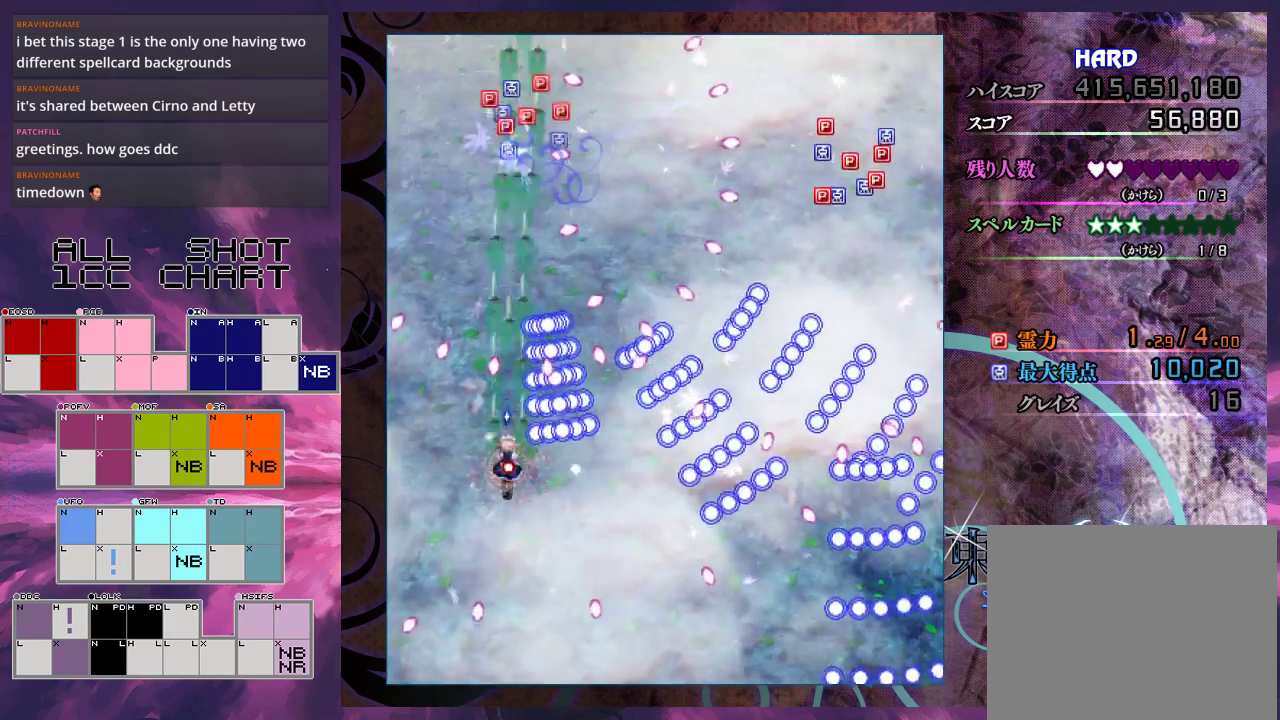
{"dt_ms": 500, "buttons": ["X", "L1"], "left_stick": "up", "events": []}
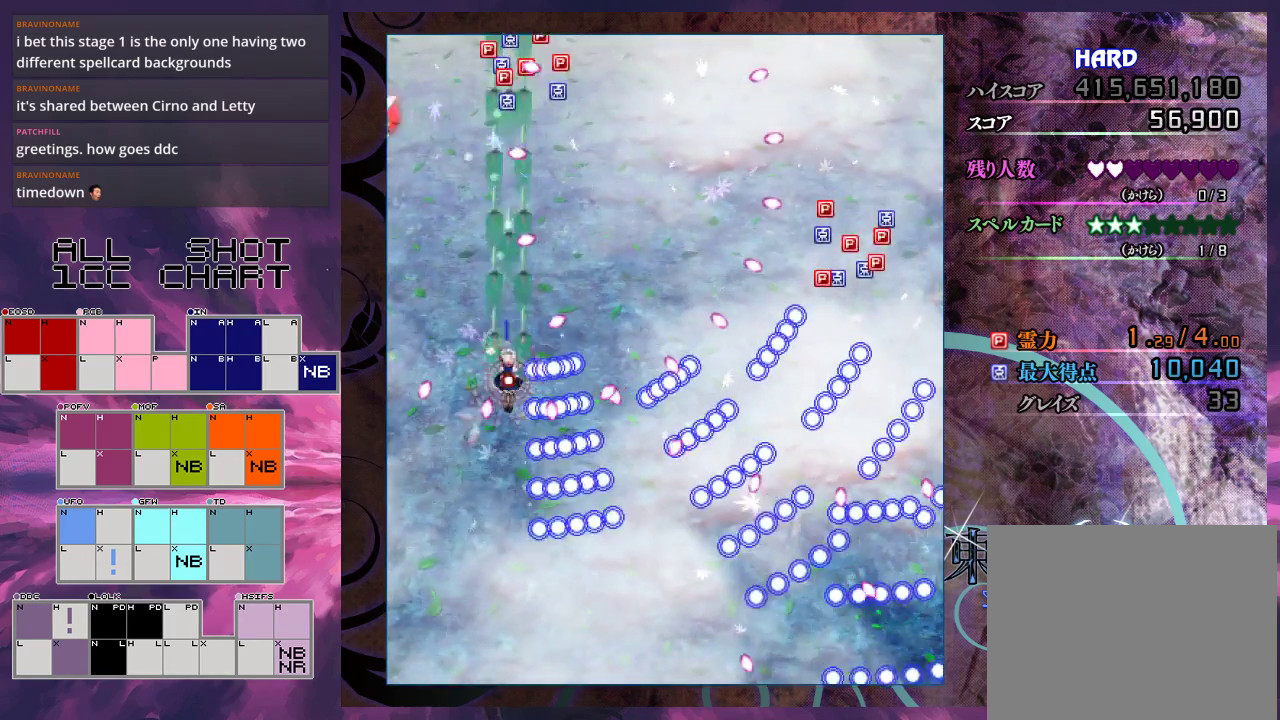
{"dt_ms": 600, "buttons": ["X", "L1"], "left_stick": "down-right", "events": [[33, "left_stick", "up-left"], [167, "left_stick", "center"], [533, "left_stick", "down-right"]]}
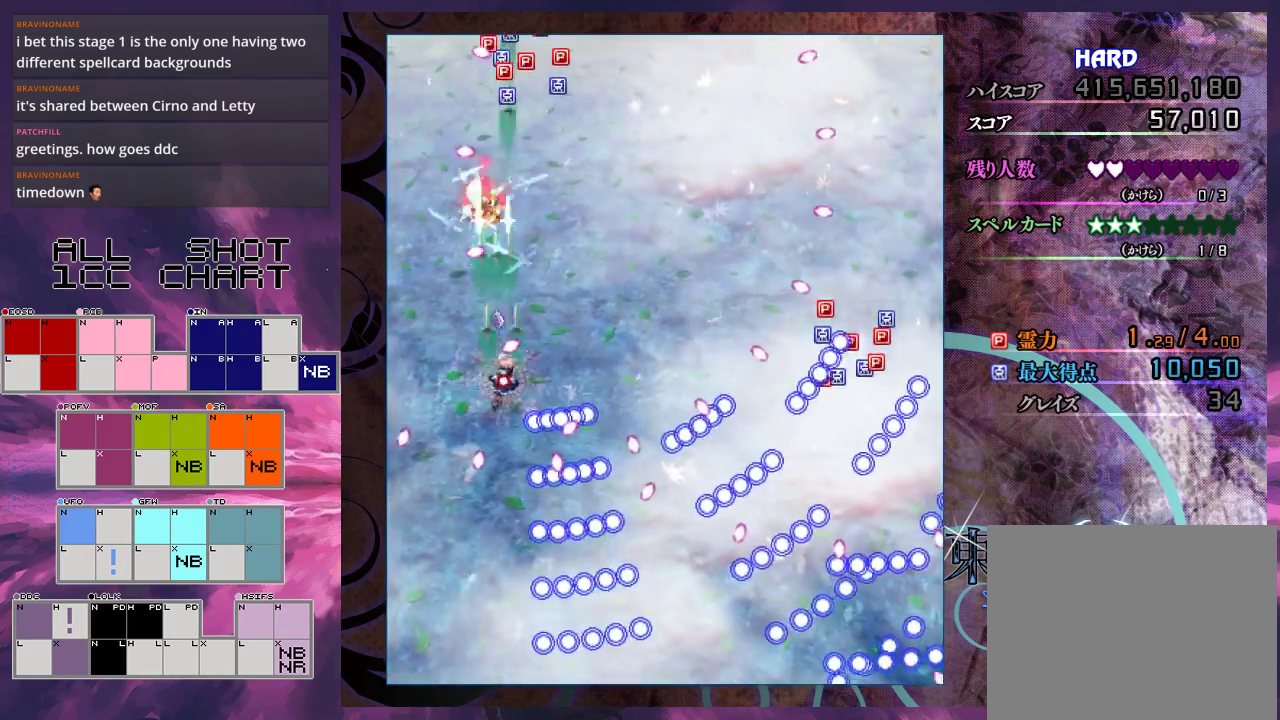
{"dt_ms": 400, "buttons": ["X", "L1"], "left_stick": "up-right", "events": [[67, "left_stick", "right"], [200, "left_stick", "up-right"], [267, "left_stick", "right"], [333, "left_stick", "up-right"]]}
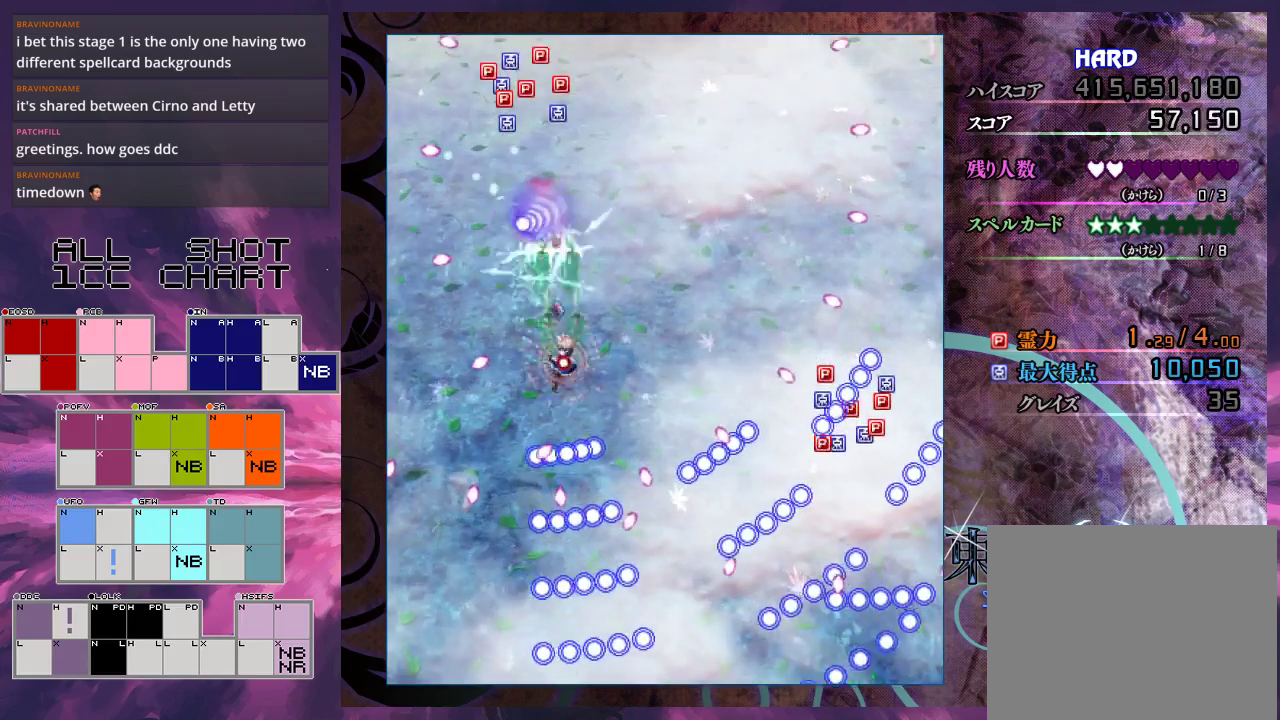
{"dt_ms": 500, "buttons": ["X"], "left_stick": "up-right", "events": [[67, "left_stick", "right"], [267, "L1", "up"], [300, "left_stick", "up-right"]]}
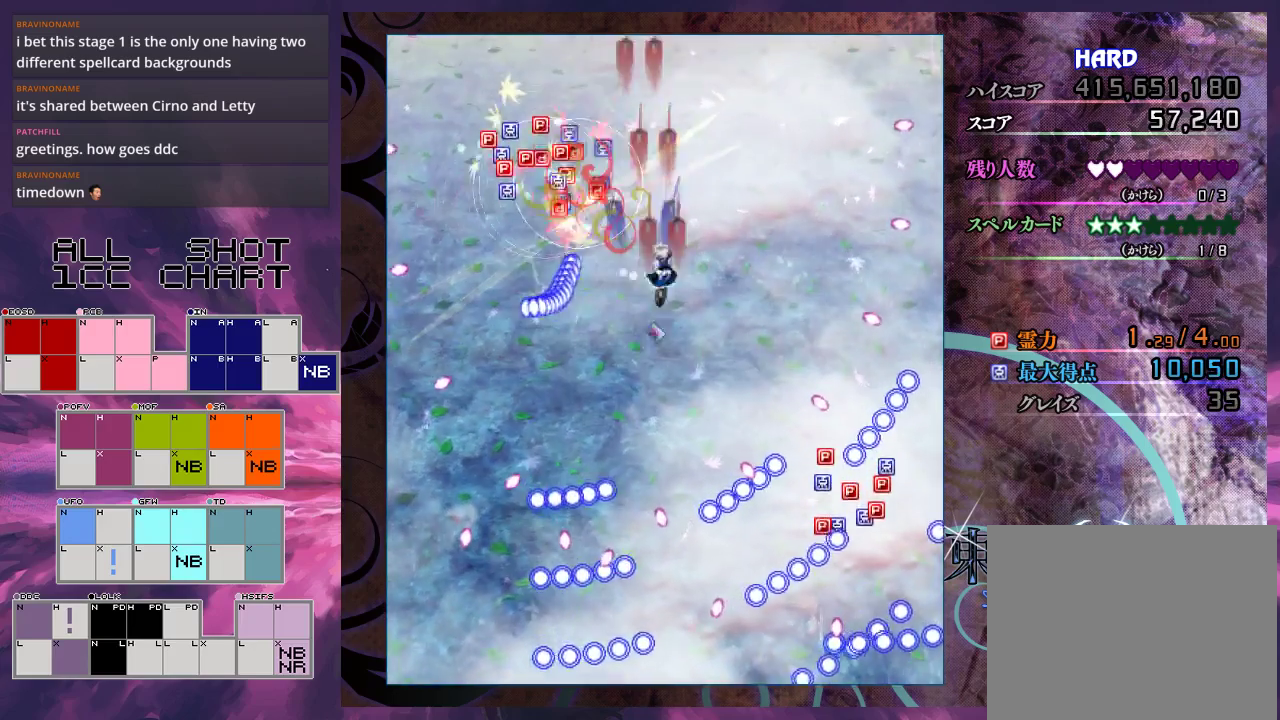
{"dt_ms": 600, "buttons": ["X"], "left_stick": "down-right", "events": [[33, "left_stick", "up"], [333, "left_stick", "right"], [467, "left_stick", "down-right"]]}
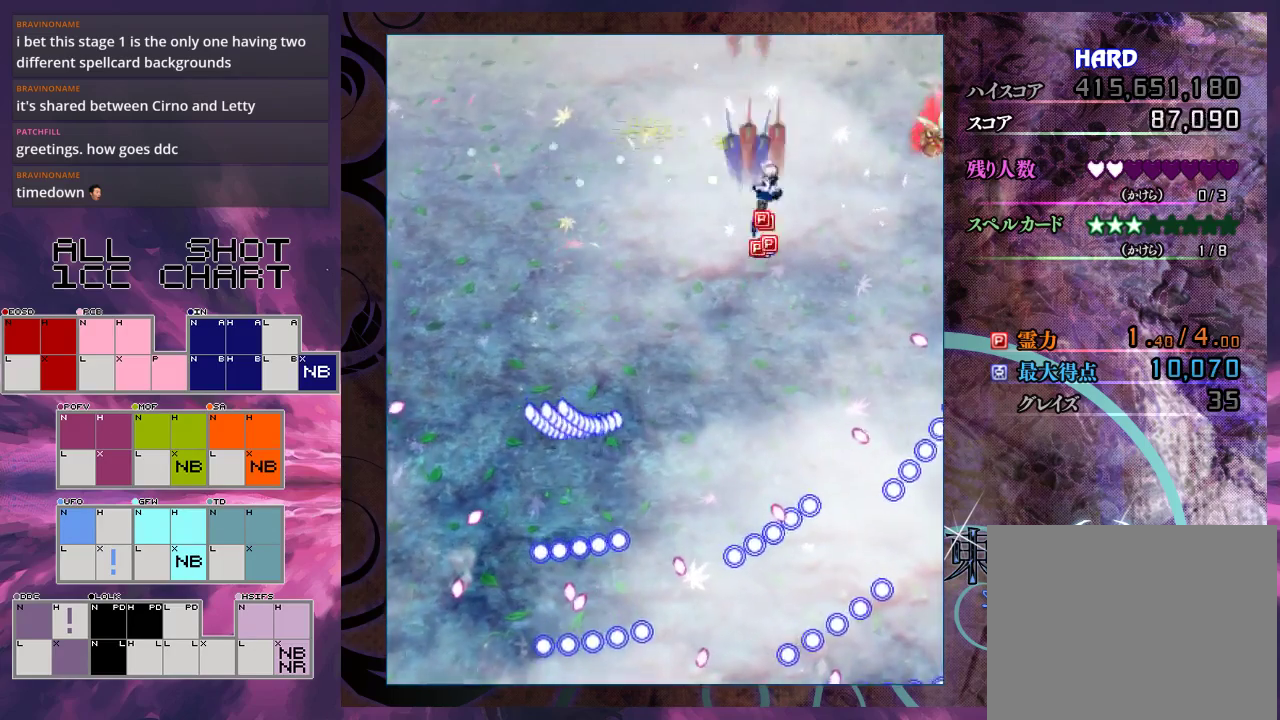
{"dt_ms": 500, "buttons": ["X"], "left_stick": "down-left", "events": [[400, "left_stick", "down-left"]]}
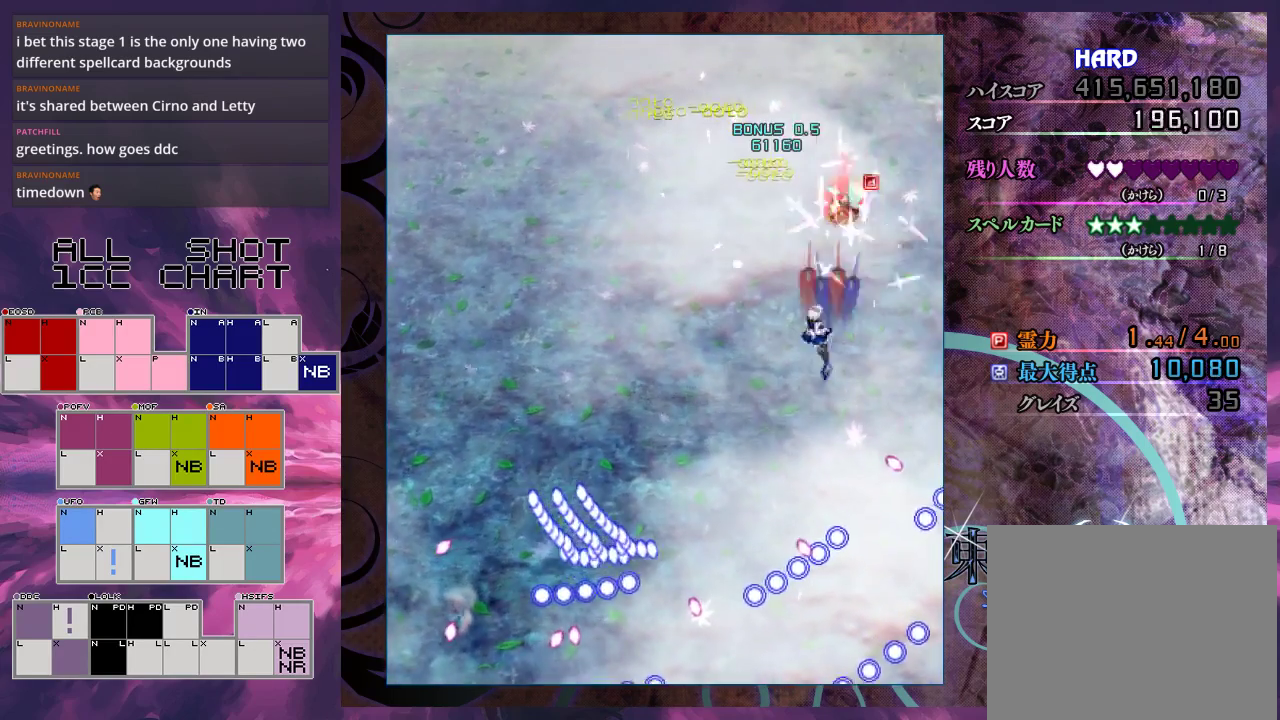
{"dt_ms": 200, "buttons": ["X", "L1"], "left_stick": "down", "events": [[167, "L1", "down"], [200, "left_stick", "down"]]}
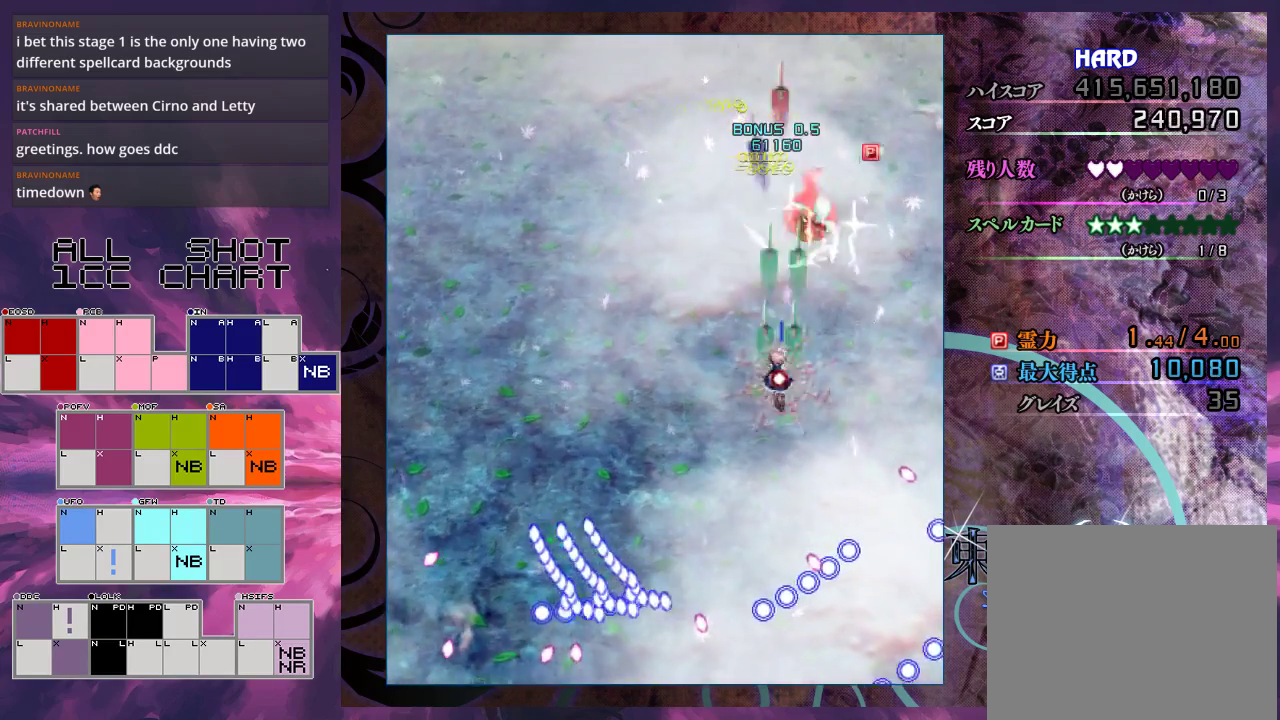
{"dt_ms": 400, "buttons": ["X"], "left_stick": "down-right", "events": [[367, "L1", "up"], [367, "left_stick", "down-right"]]}
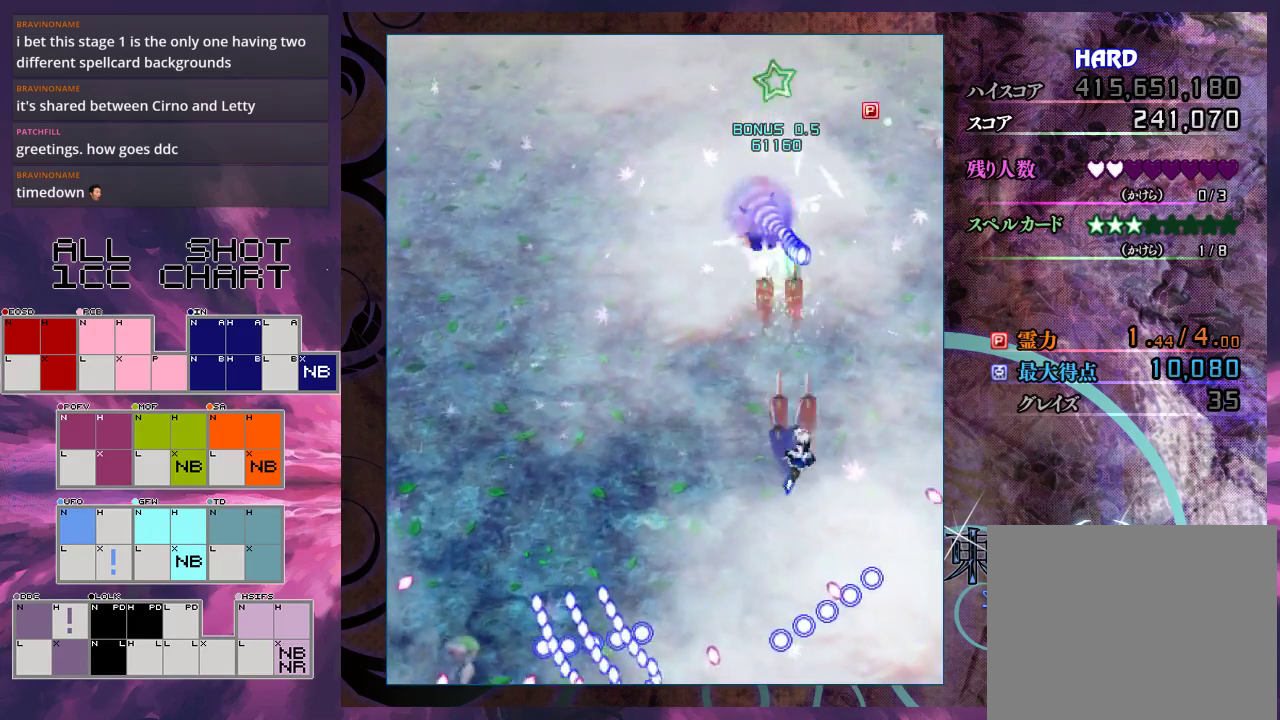
{"dt_ms": 400, "buttons": ["X"], "left_stick": "down-left", "events": [[33, "left_stick", "right"], [333, "left_stick", "down-left"]]}
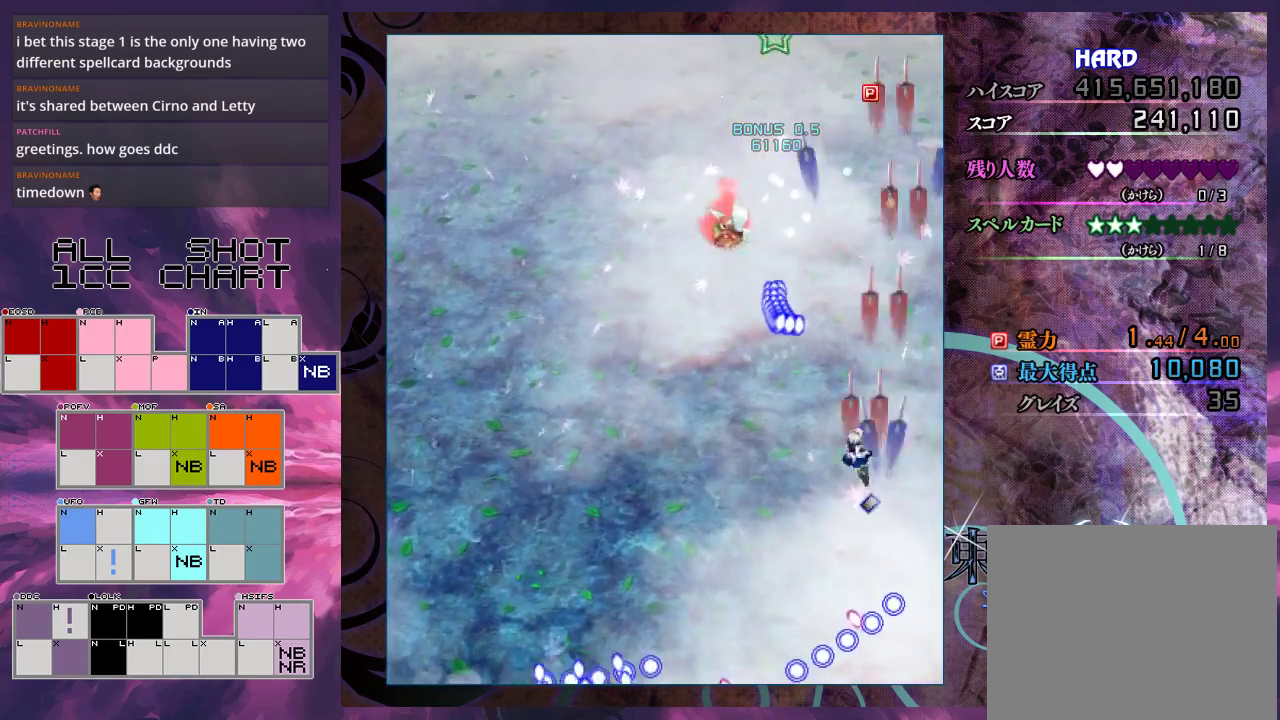
{"dt_ms": 400, "buttons": ["X"], "left_stick": "left", "events": [[400, "left_stick", "left"]]}
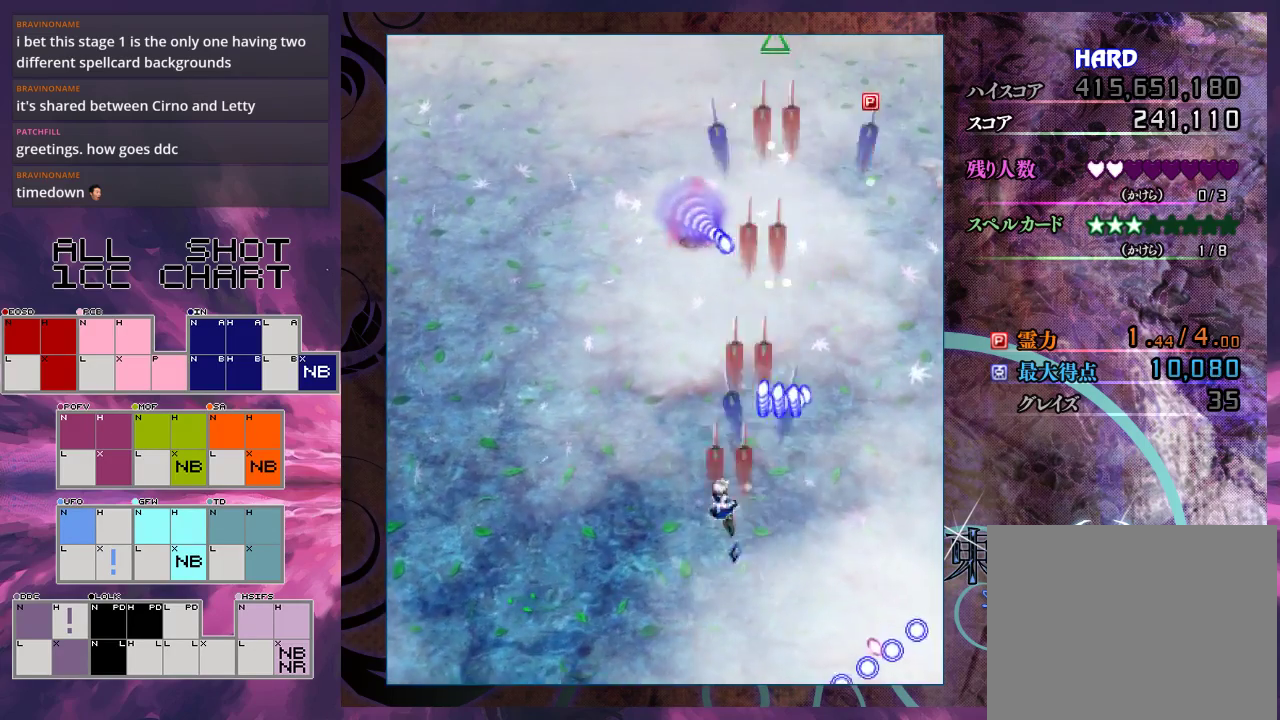
{"dt_ms": 500, "buttons": ["X", "L1"], "left_stick": "up", "events": [[200, "L1", "down"], [233, "left_stick", "up"]]}
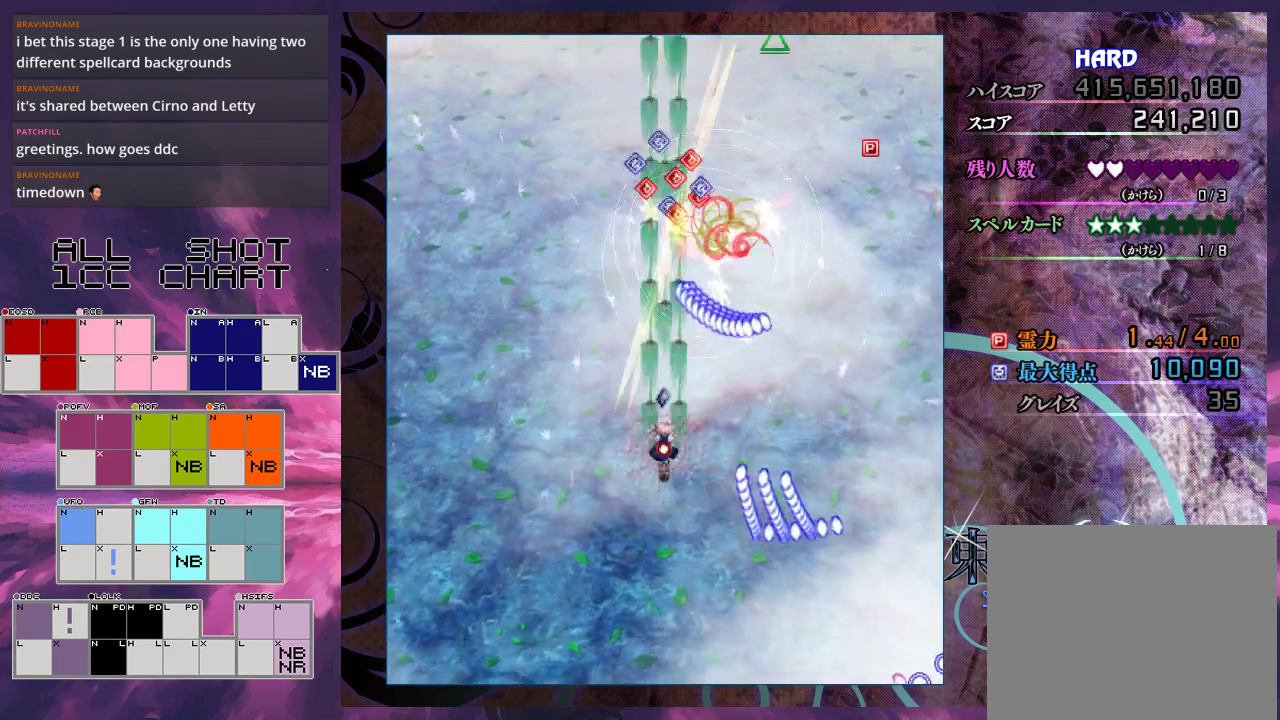
{"dt_ms": 600, "buttons": ["X", "L1"], "left_stick": "up-right", "events": [[233, "left_stick", "up-left"], [333, "left_stick", "up"], [500, "left_stick", "up-right"]]}
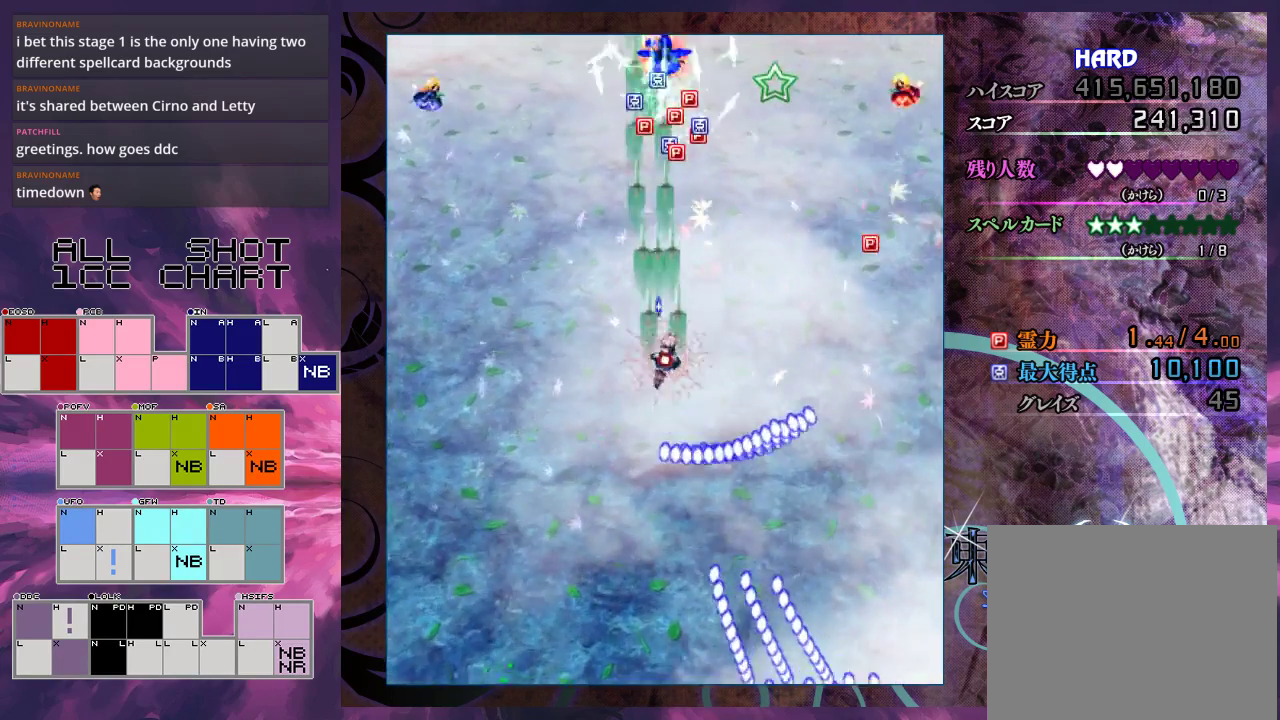
{"dt_ms": 300, "buttons": ["X", "L1"], "left_stick": "down", "events": [[100, "left_stick", "up"], [167, "left_stick", "center"], [233, "left_stick", "down"]]}